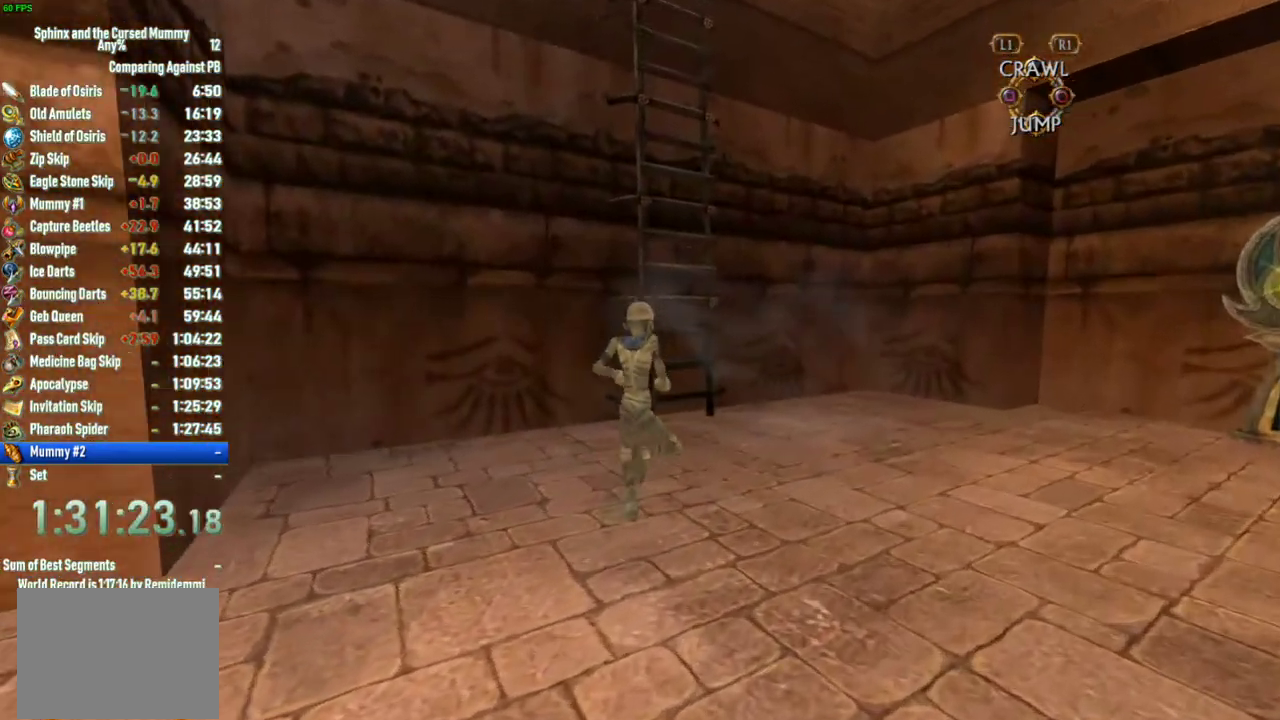
Gameplay with a controller (PlayStation layout); each line is a JSON object with the inputs held at the frame after it. "events" lists button and stick changes between this image and that frame as [ms after this image, input, new state], when the widget could be followed in between. This overlay highlights the sticks when they move; stick clicks (L3 R3) are not distinguishable. Not read: L3 R3.
{"buttons": ["CROSS"], "left_stick": "up", "right_stick": "center", "events": [[33, "CROSS", "down"], [283, "left_stick", "up-left"], [467, "left_stick", "up"]]}
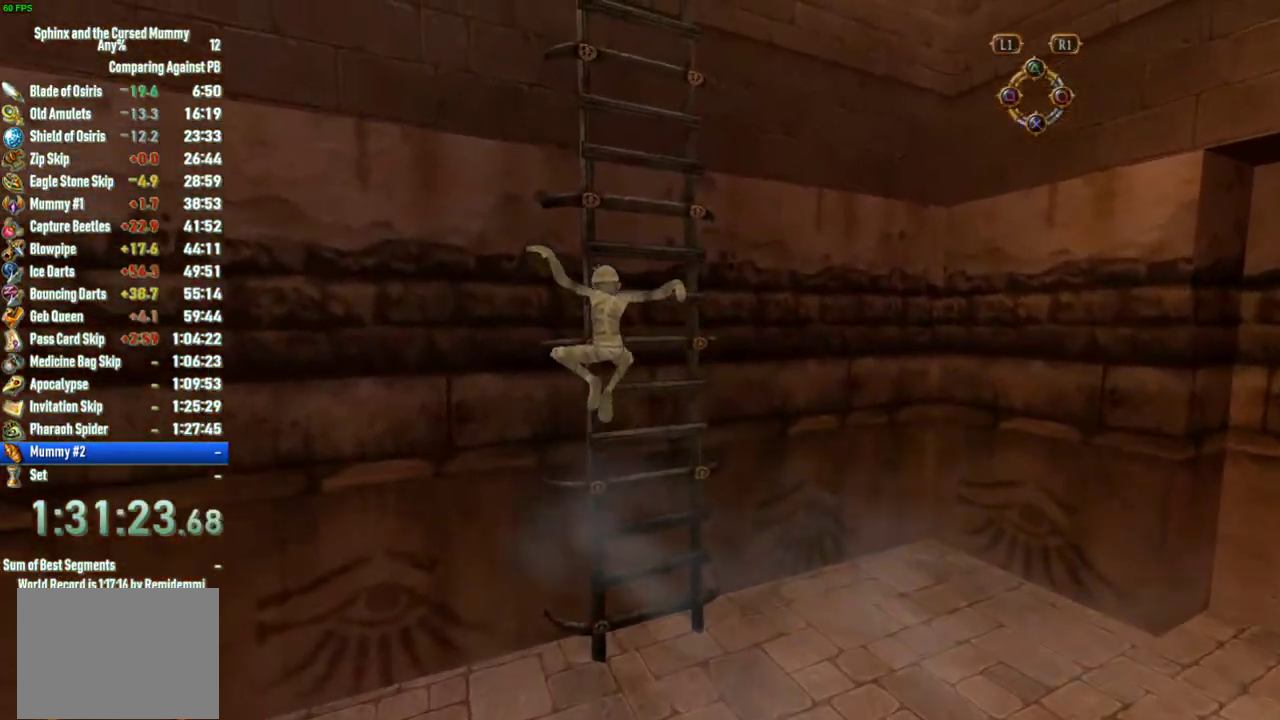
{"buttons": [], "left_stick": "up", "right_stick": "center", "events": [[433, "CROSS", "up"]]}
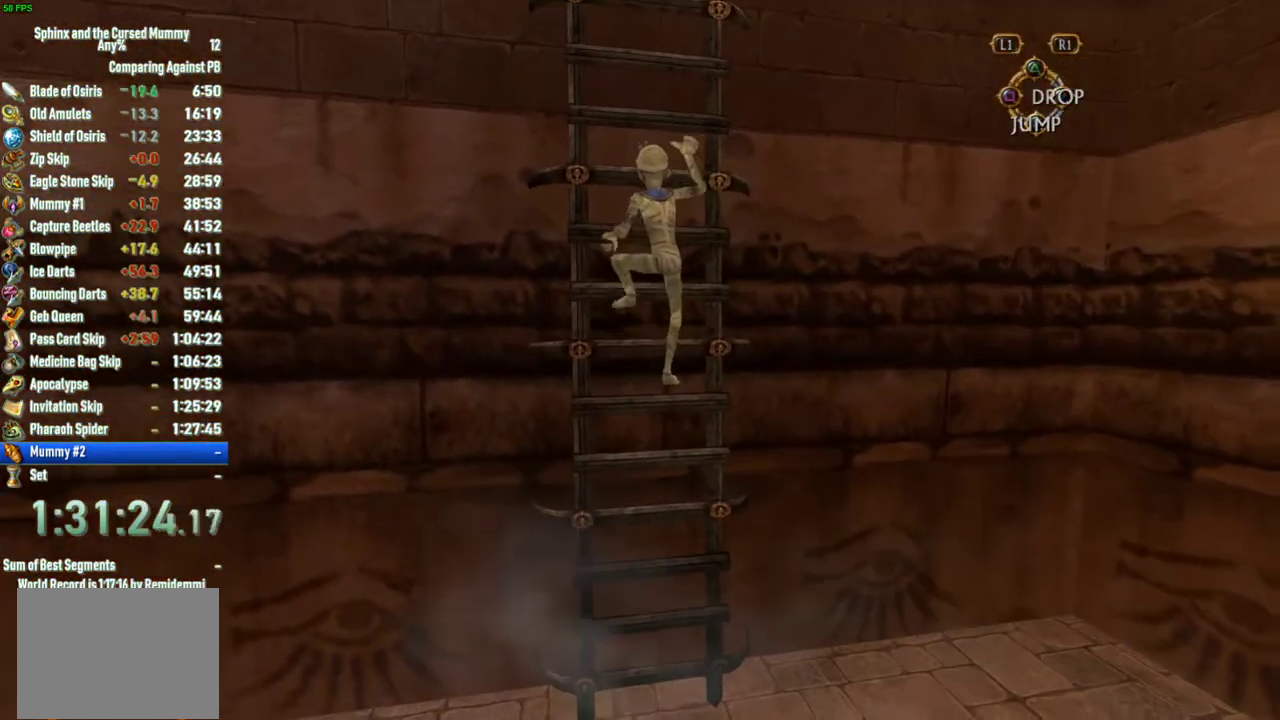
{"buttons": [], "left_stick": "up", "right_stick": "center", "events": []}
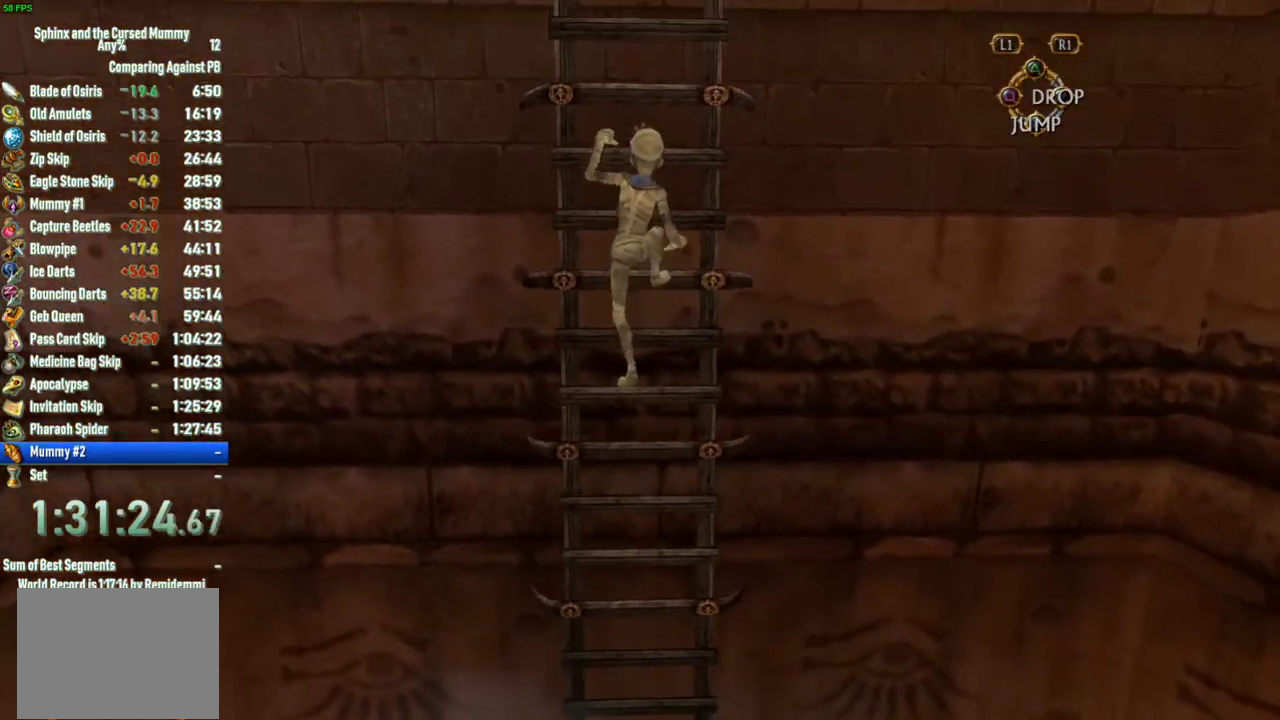
{"buttons": [], "left_stick": "up", "right_stick": "center", "events": []}
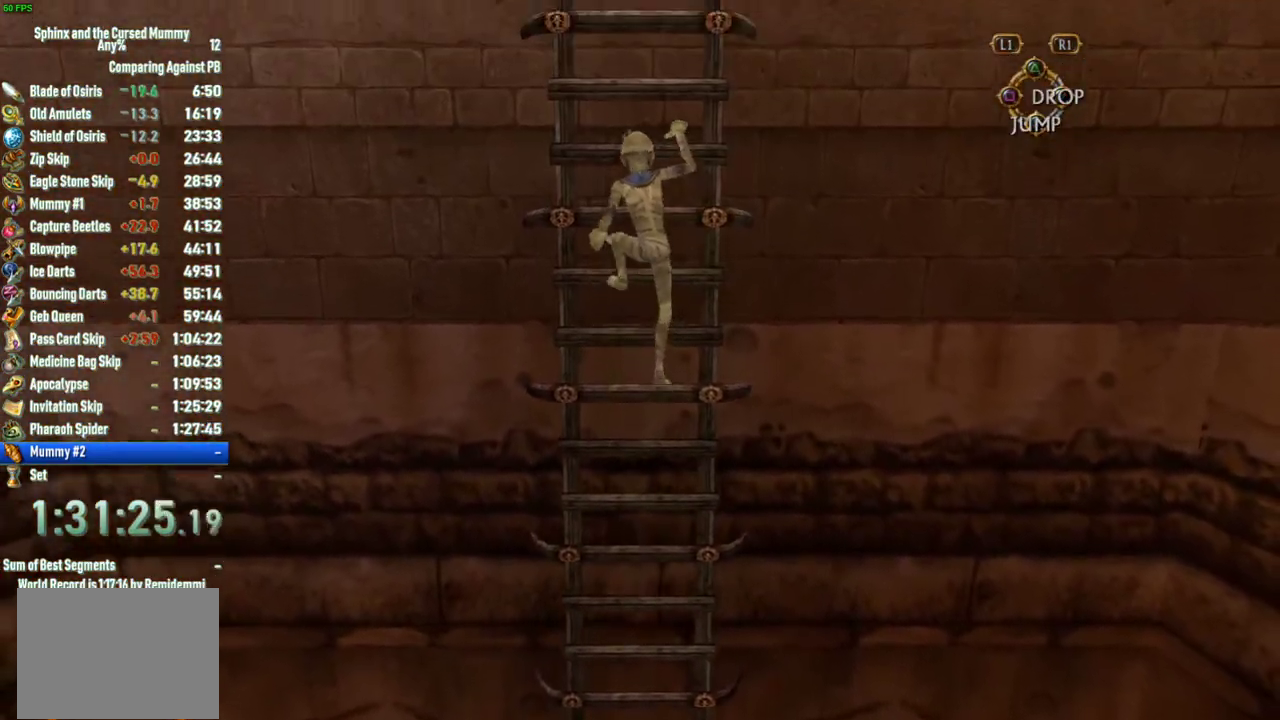
{"buttons": [], "left_stick": "up", "right_stick": "center", "events": []}
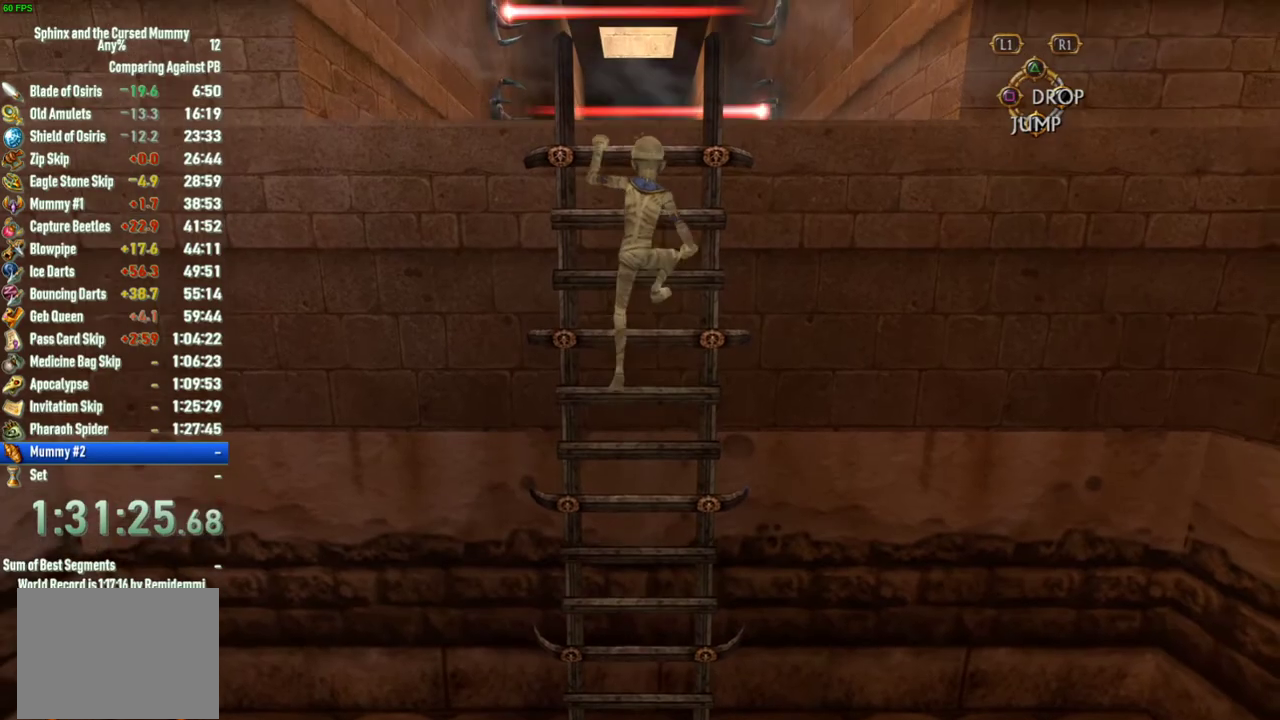
{"buttons": [], "left_stick": "up", "right_stick": "center", "events": []}
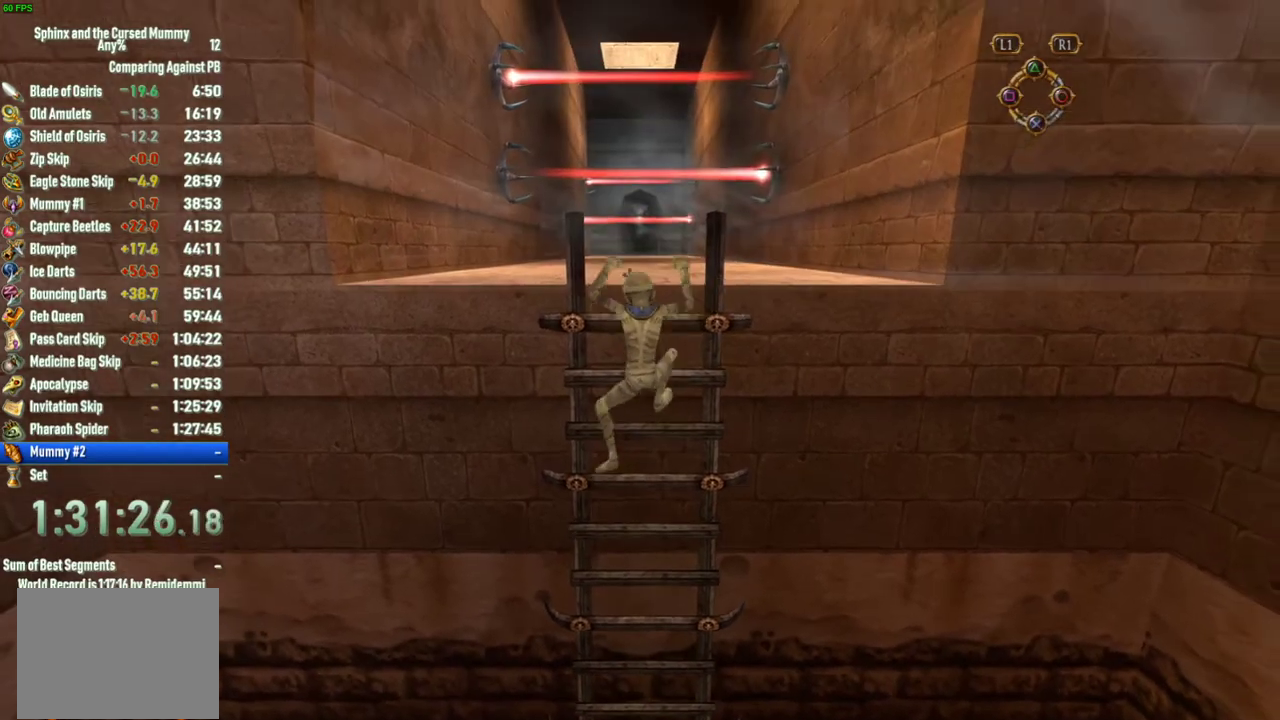
{"buttons": [], "left_stick": "up", "right_stick": "center", "events": [[300, "left_stick", "center"], [483, "left_stick", "up"]]}
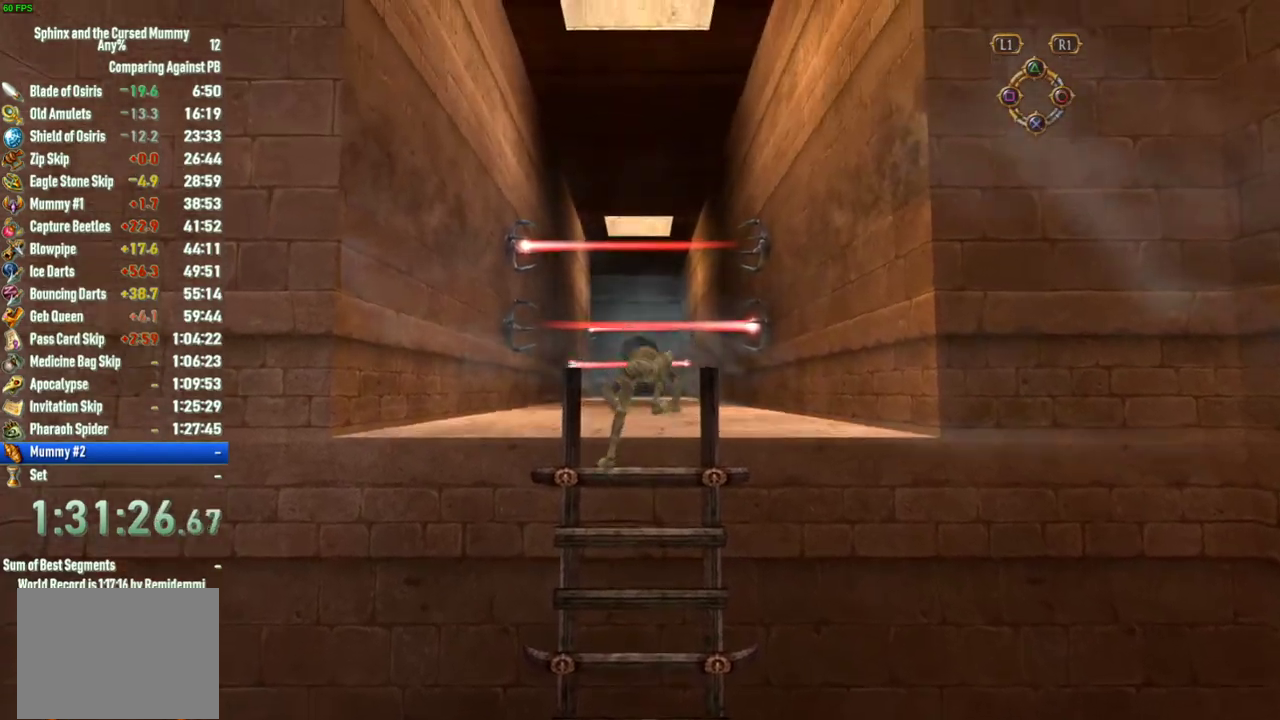
{"buttons": [], "left_stick": "center", "right_stick": "center", "events": [[367, "left_stick", "center"]]}
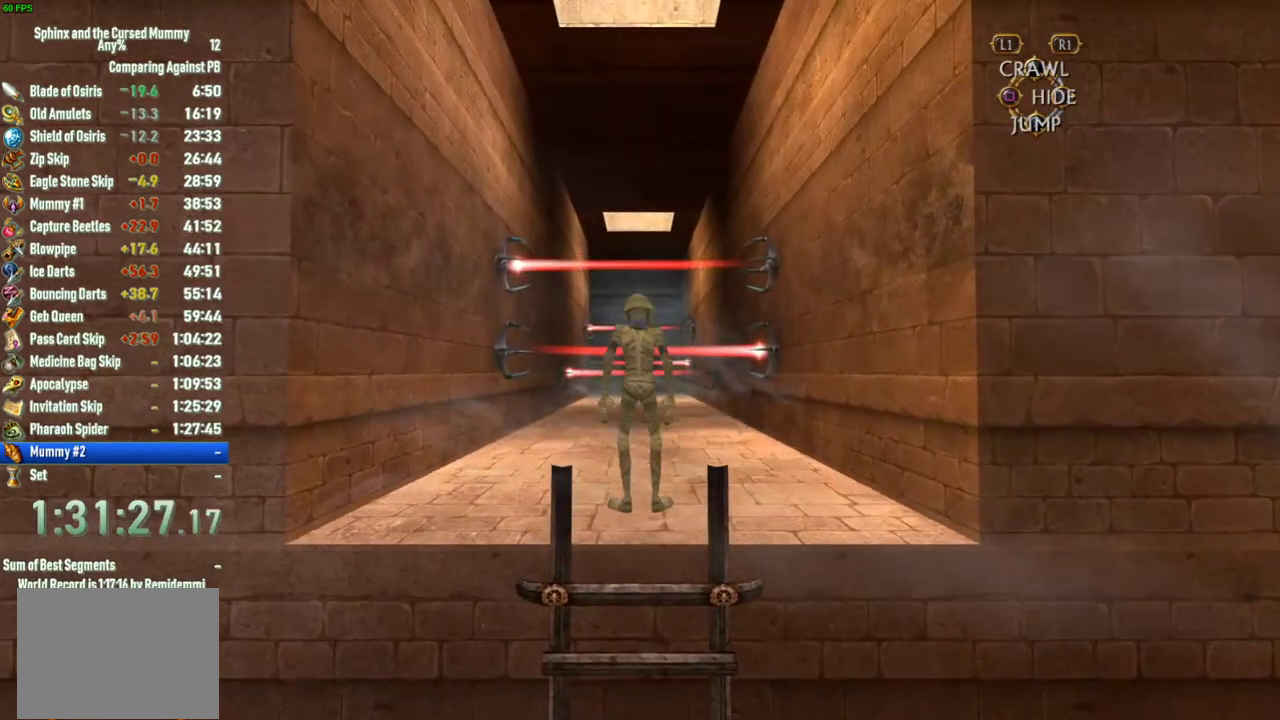
{"buttons": [], "left_stick": "center", "right_stick": "center", "events": []}
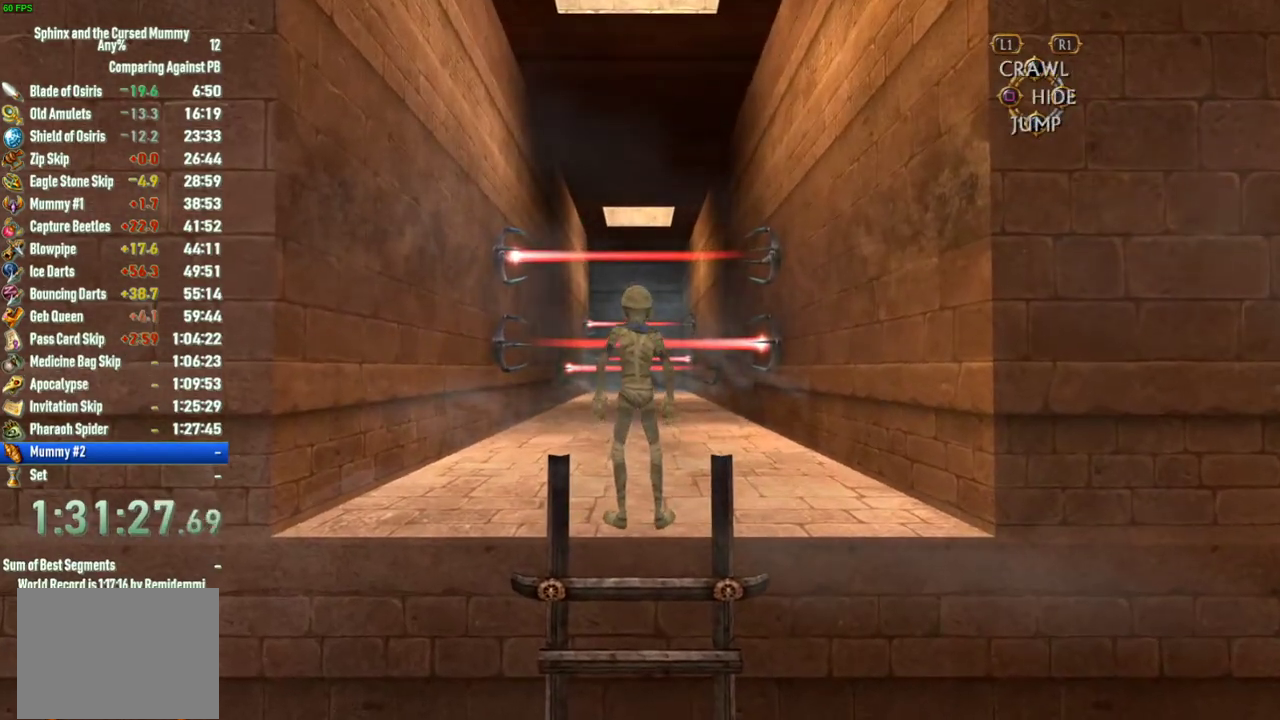
{"buttons": [], "left_stick": "up", "right_stick": "center", "events": [[67, "left_stick", "up"]]}
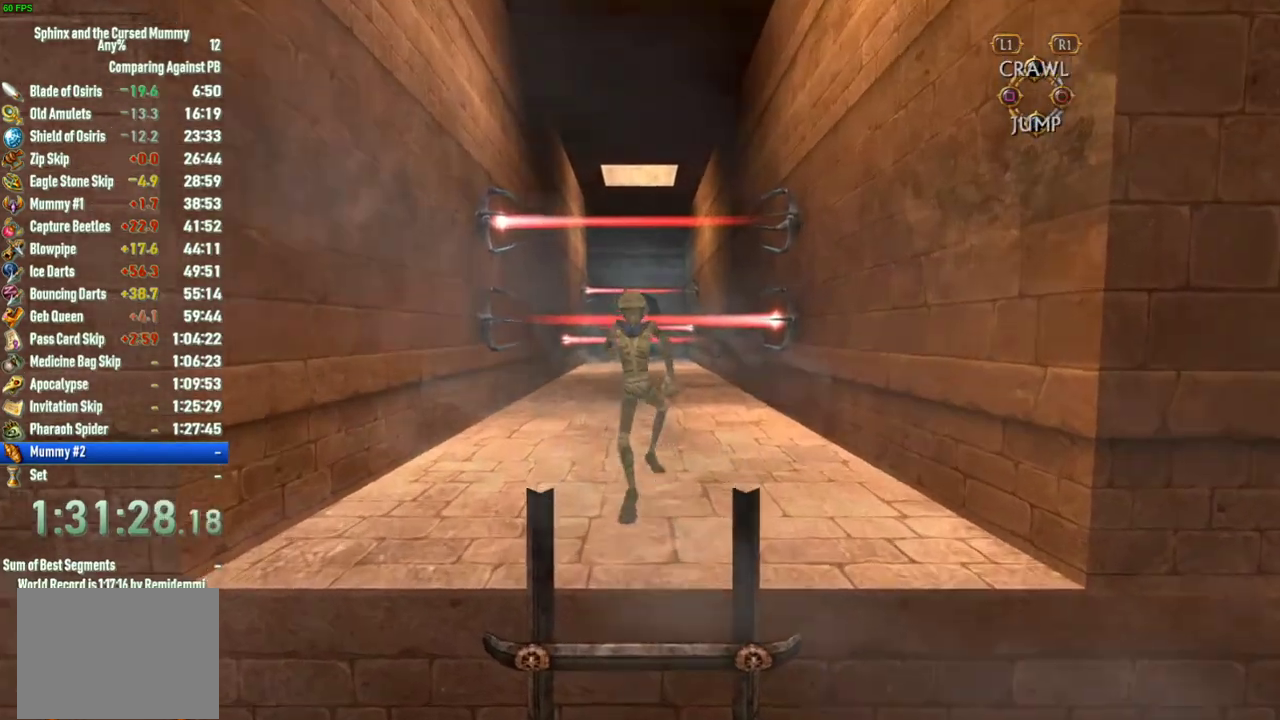
{"buttons": [], "left_stick": "up", "right_stick": "center", "events": []}
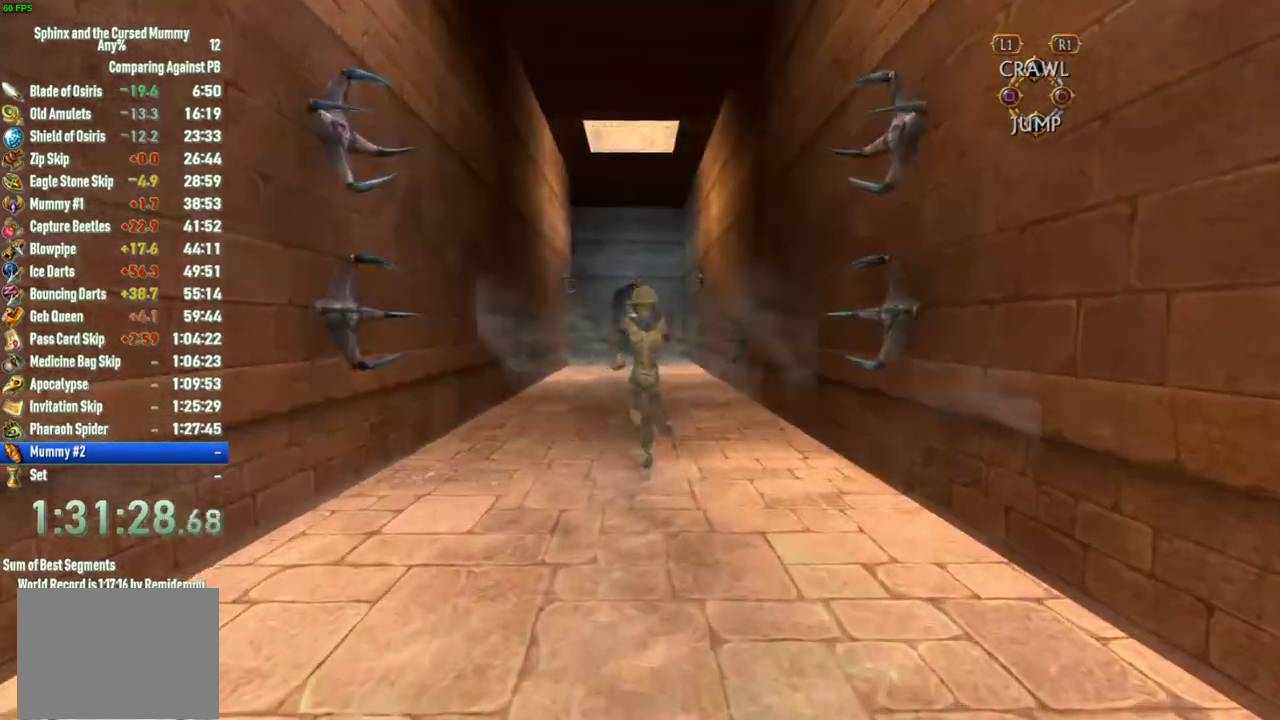
{"buttons": [], "left_stick": "up", "right_stick": "center", "events": []}
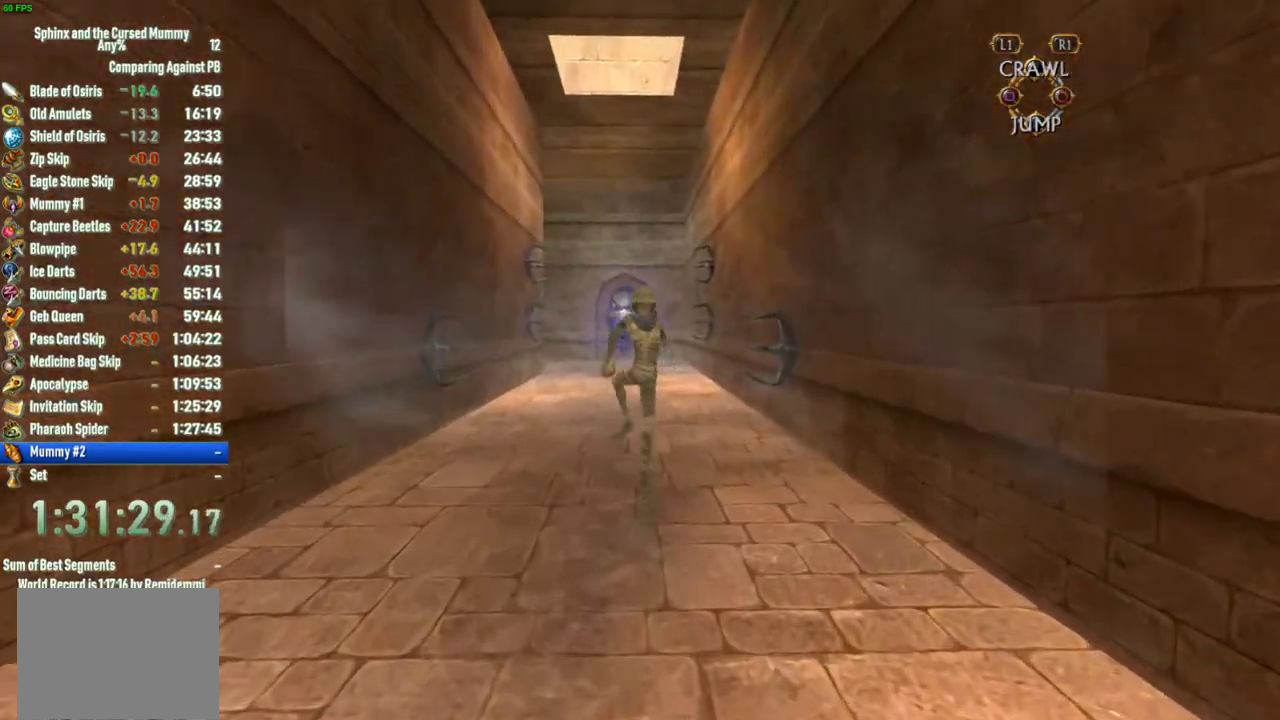
{"buttons": [], "left_stick": "up", "right_stick": "center", "events": [[167, "left_stick", "center"], [283, "left_stick", "up"]]}
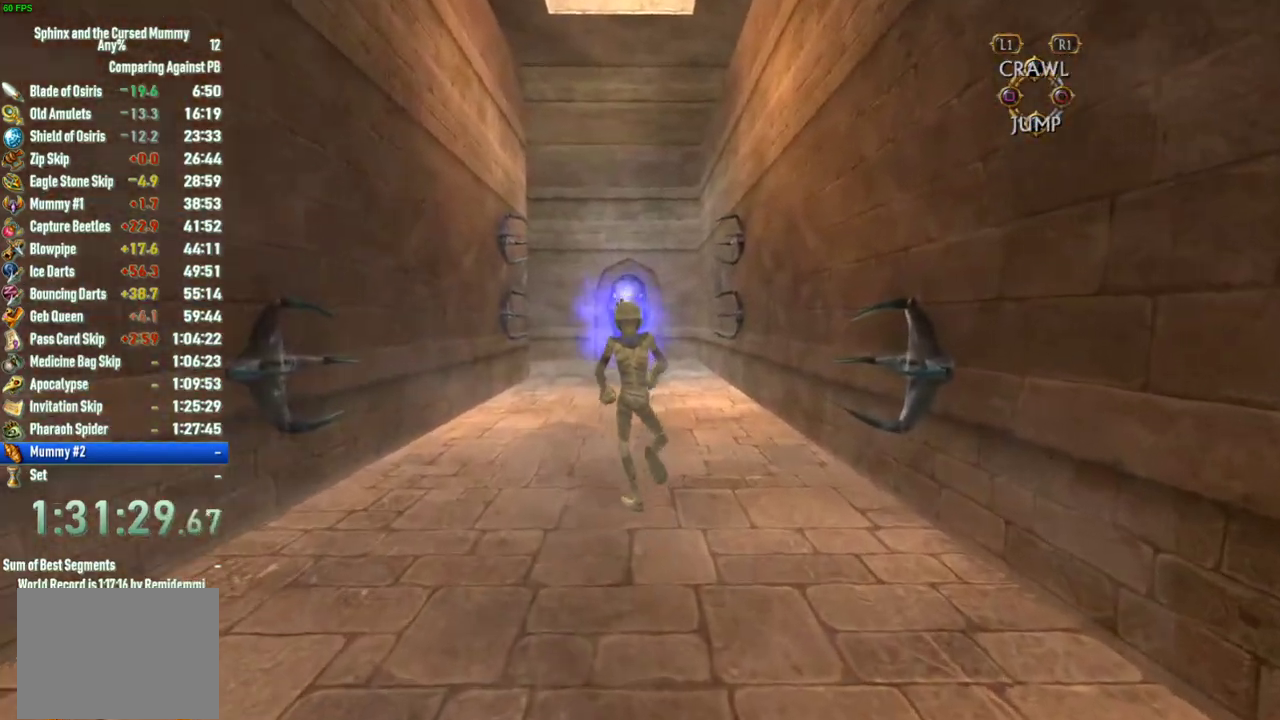
{"buttons": [], "left_stick": "up", "right_stick": "center", "events": []}
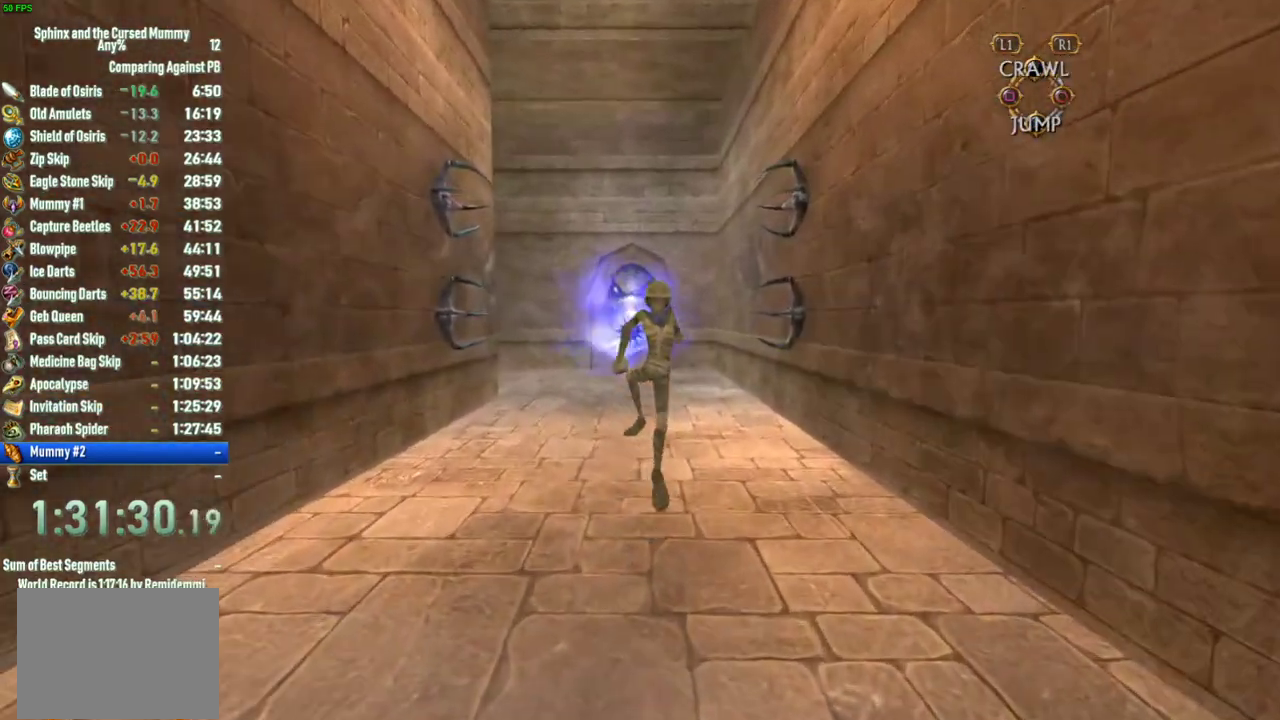
{"buttons": [], "left_stick": "up", "right_stick": "center", "events": []}
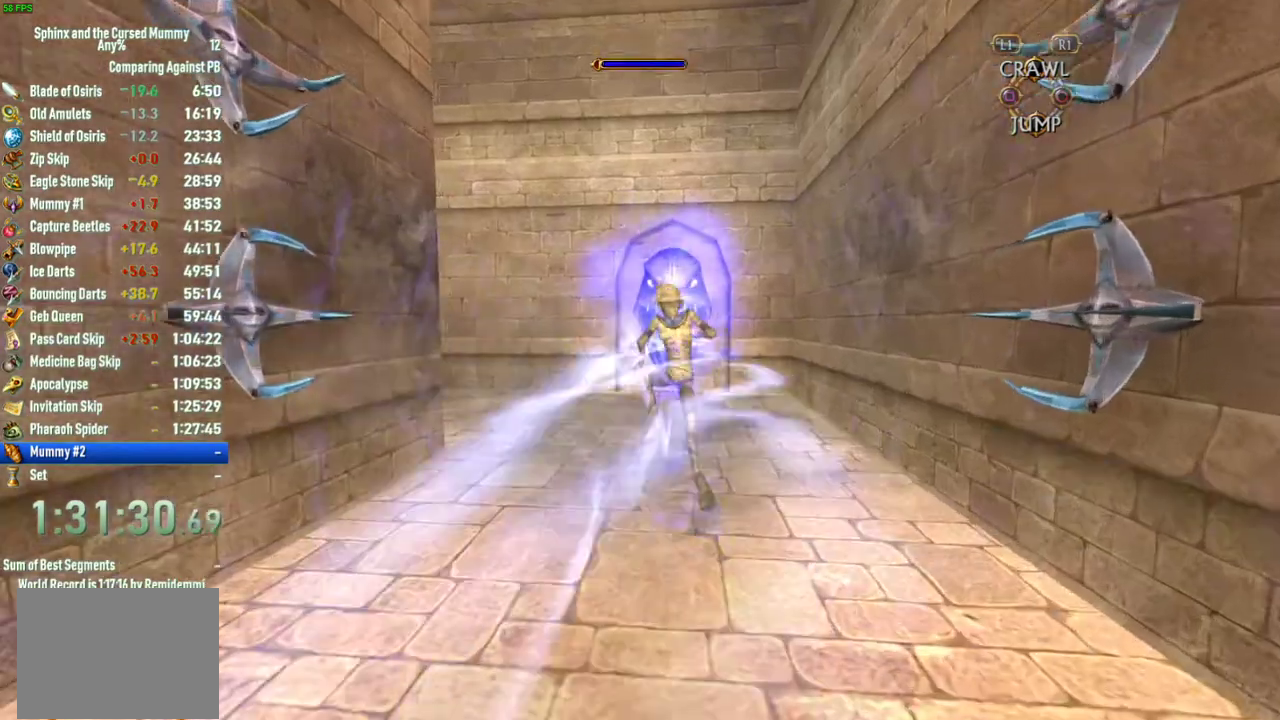
{"buttons": [], "left_stick": "up", "right_stick": "center", "events": [[33, "right_stick", "left"], [300, "right_stick", "center"]]}
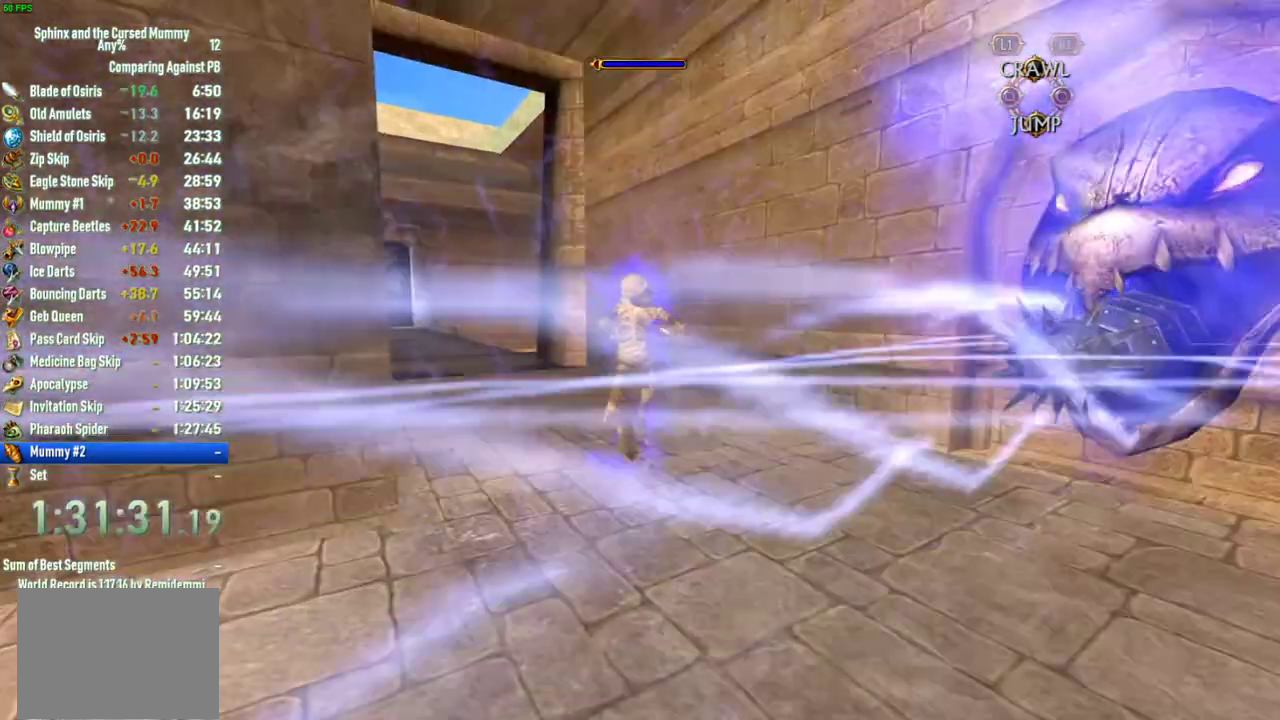
{"buttons": [], "left_stick": "up", "right_stick": "center", "events": []}
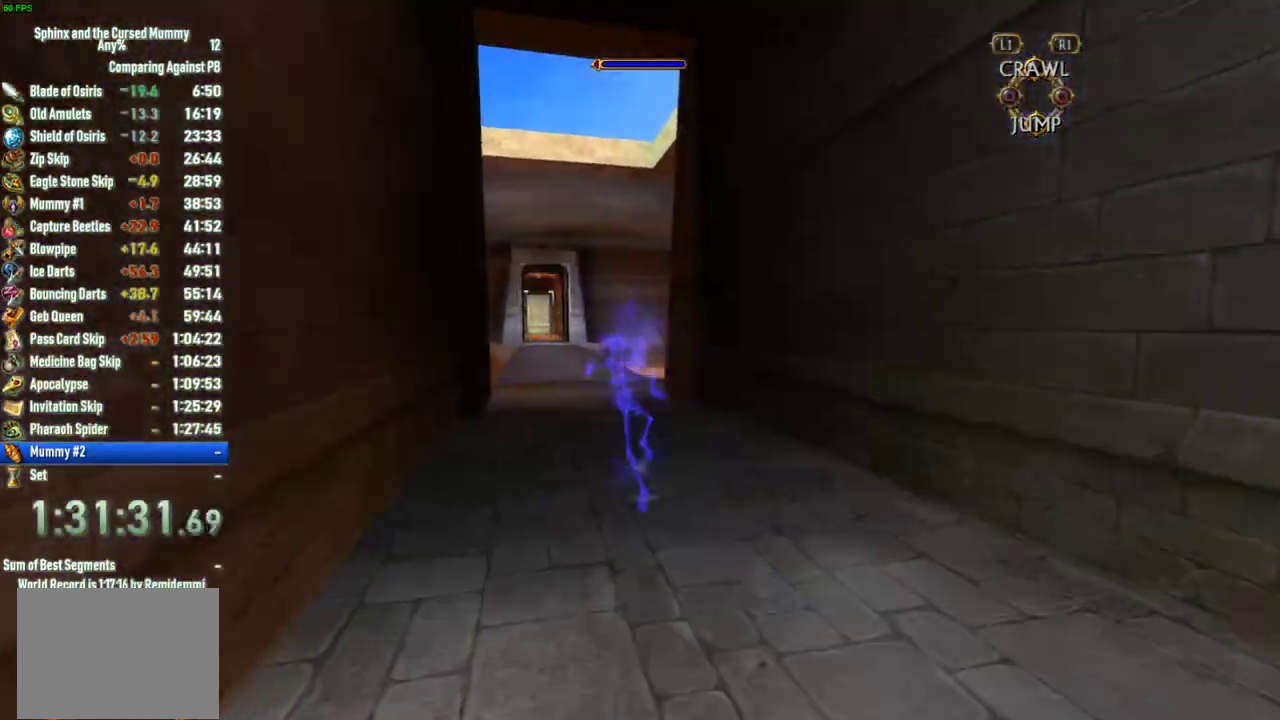
{"buttons": [], "left_stick": "up", "right_stick": "center", "events": []}
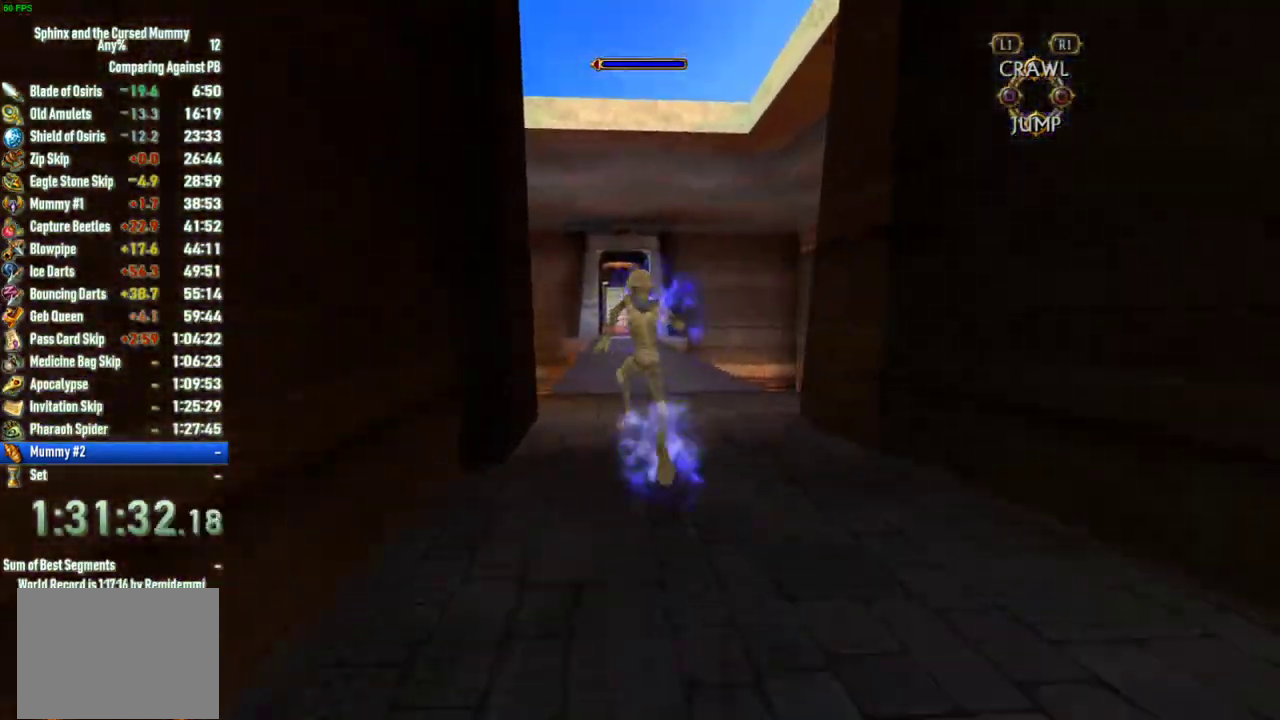
{"buttons": [], "left_stick": "up", "right_stick": "center", "events": []}
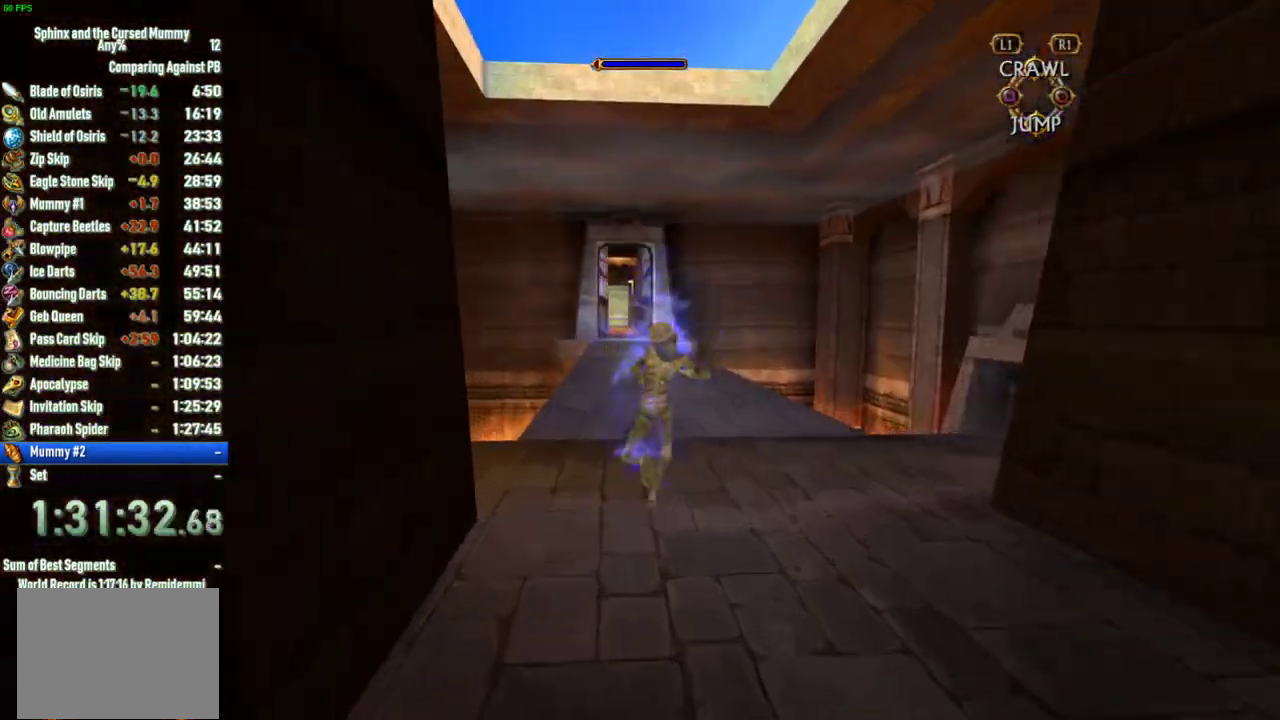
{"buttons": [], "left_stick": "up", "right_stick": "center", "events": []}
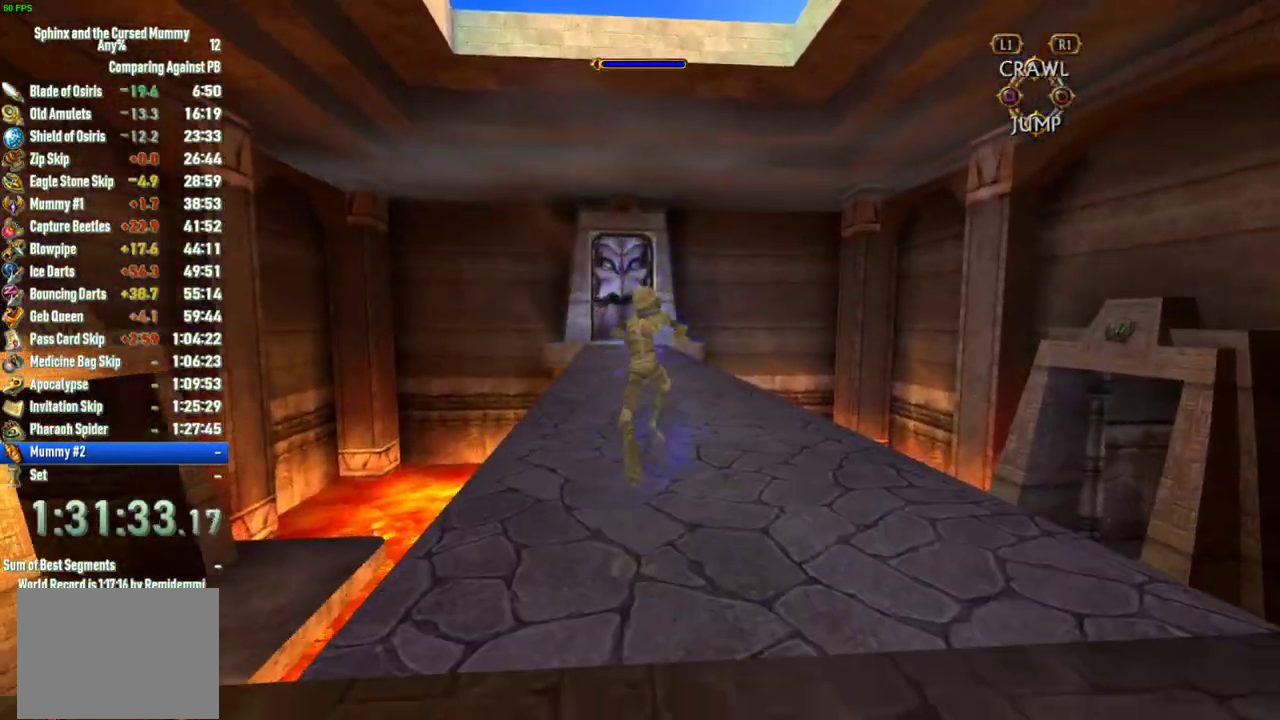
{"buttons": [], "left_stick": "up", "right_stick": "right", "events": [[417, "right_stick", "right"]]}
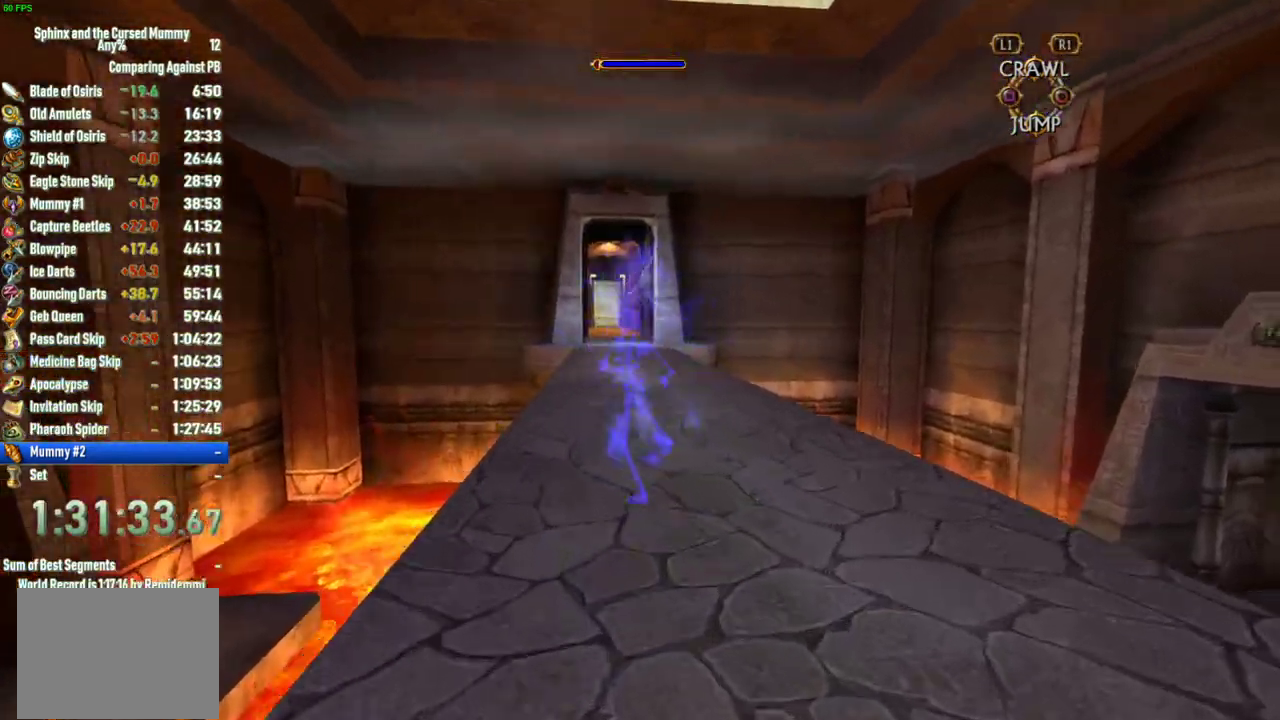
{"buttons": [], "left_stick": "up", "right_stick": "center", "events": [[117, "right_stick", "center"], [183, "left_stick", "up-right"], [317, "right_stick", "right"], [433, "left_stick", "up"], [450, "right_stick", "center"]]}
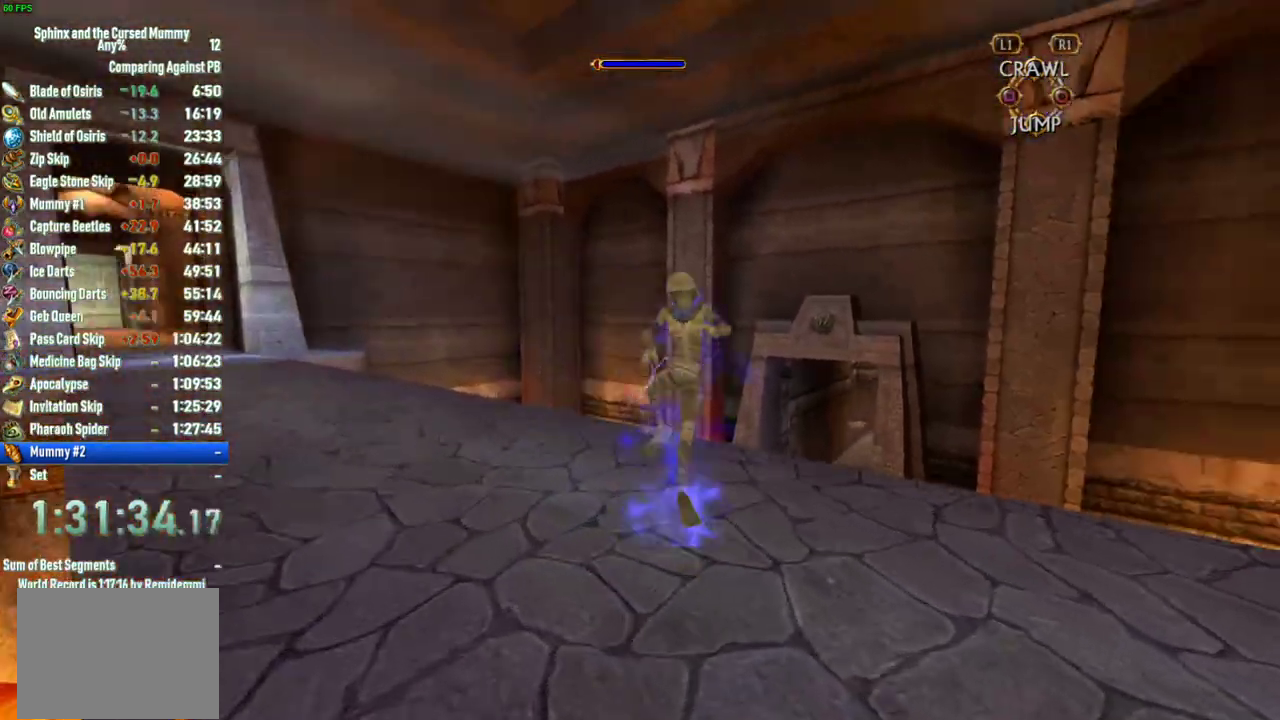
{"buttons": [], "left_stick": "up", "right_stick": "center", "events": [[183, "left_stick", "center"], [283, "left_stick", "up-right"], [450, "left_stick", "up"]]}
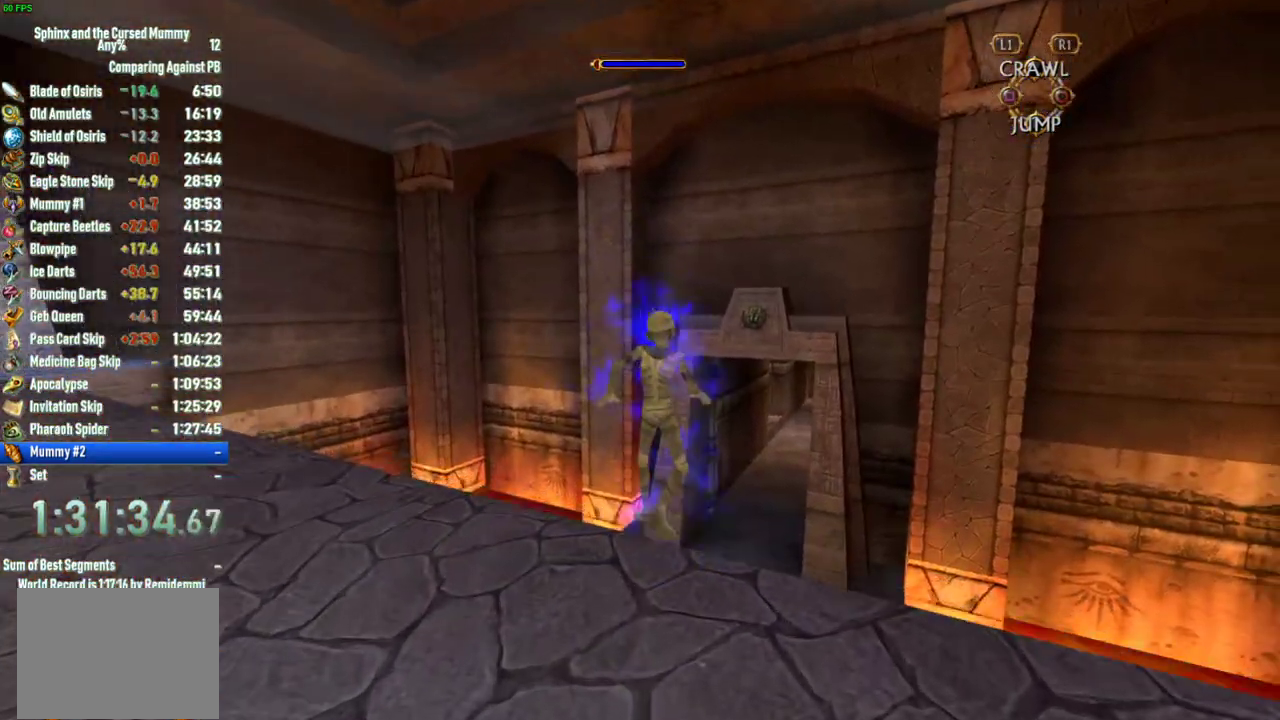
{"buttons": [], "left_stick": "up", "right_stick": "center", "events": [[67, "left_stick", "center"], [117, "left_stick", "up"], [250, "left_stick", "center"], [300, "left_stick", "up"]]}